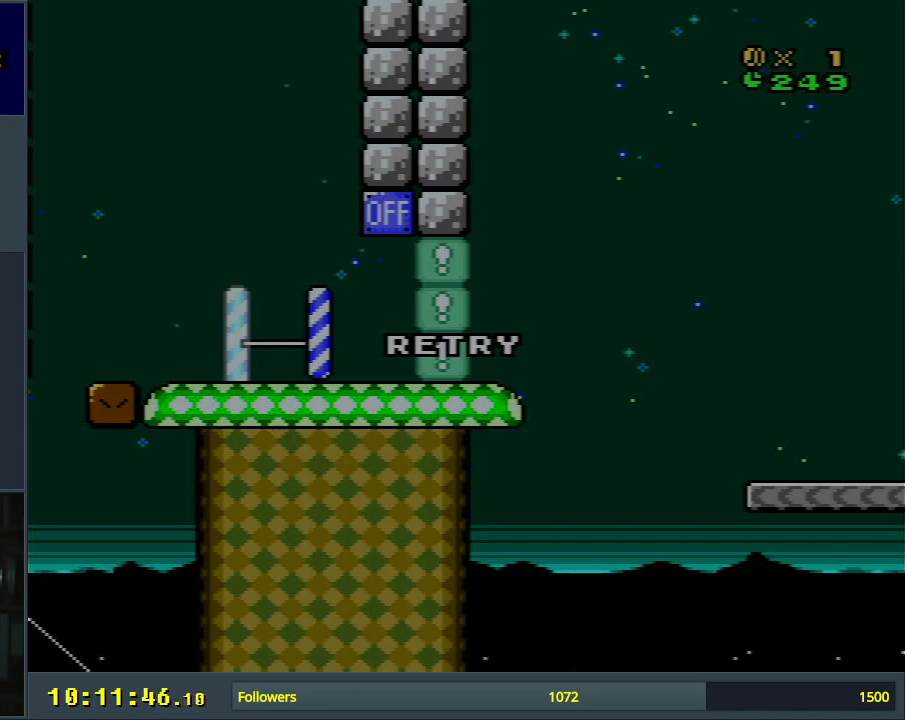
Gameplay with a controller (Nintendo layout); each line is a JSON object with the inputs held at the frame after it. "events" lists button and stick changes between this image and that frame as [ms after this image, input, new state], when the widget could be followed in between. Not read: L3 R3.
{"buttons": ["A"], "events": [[317, "A", "down"]]}
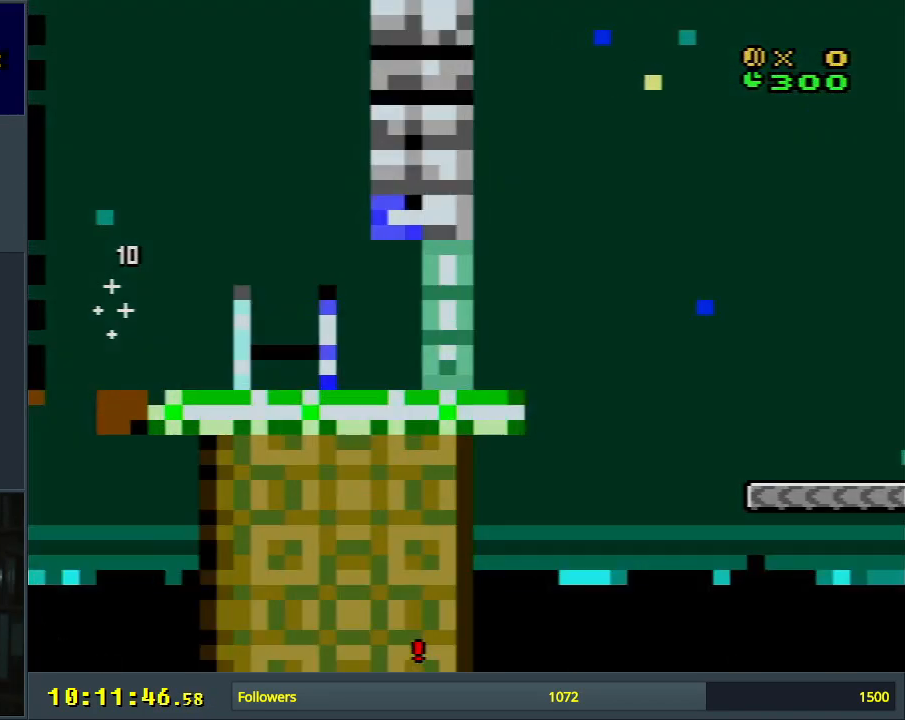
{"buttons": [], "events": [[17, "A", "up"]]}
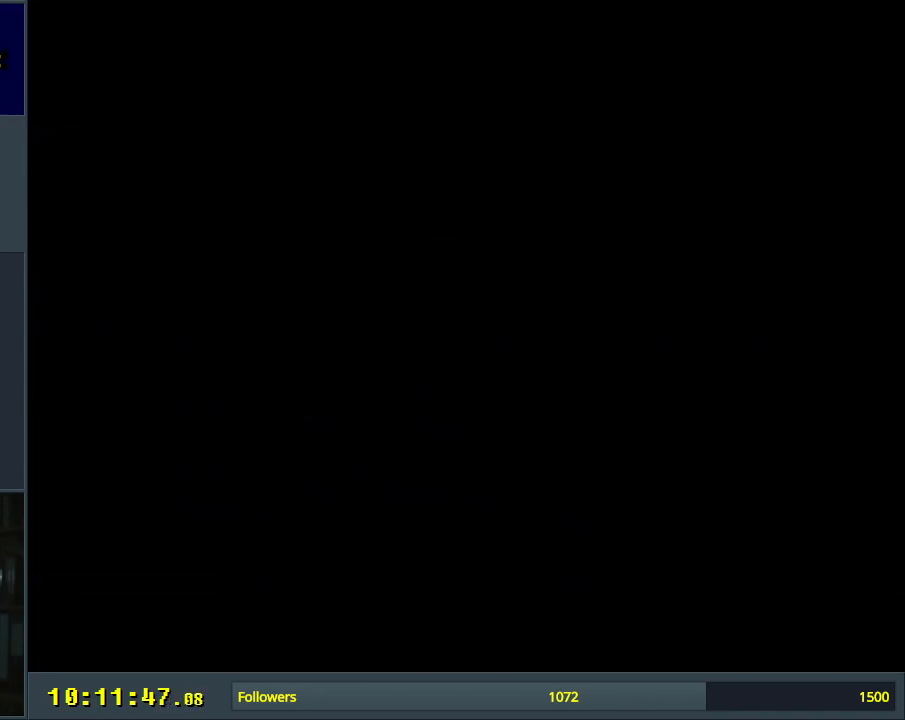
{"buttons": ["B", "Y"], "events": [[83, "B", "down"], [133, "Y", "down"]]}
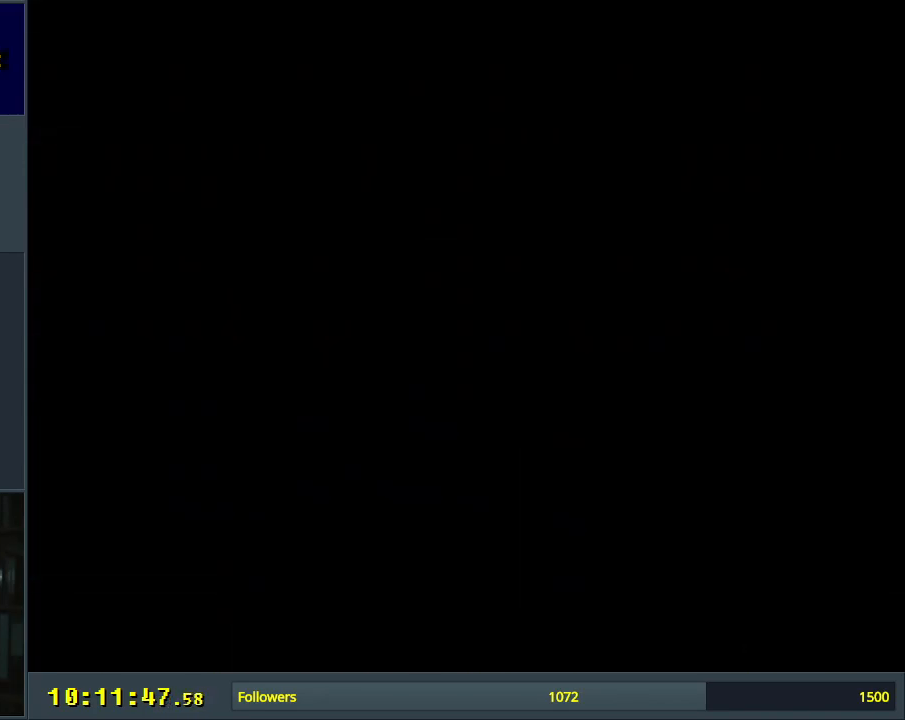
{"buttons": ["B", "Y"], "events": []}
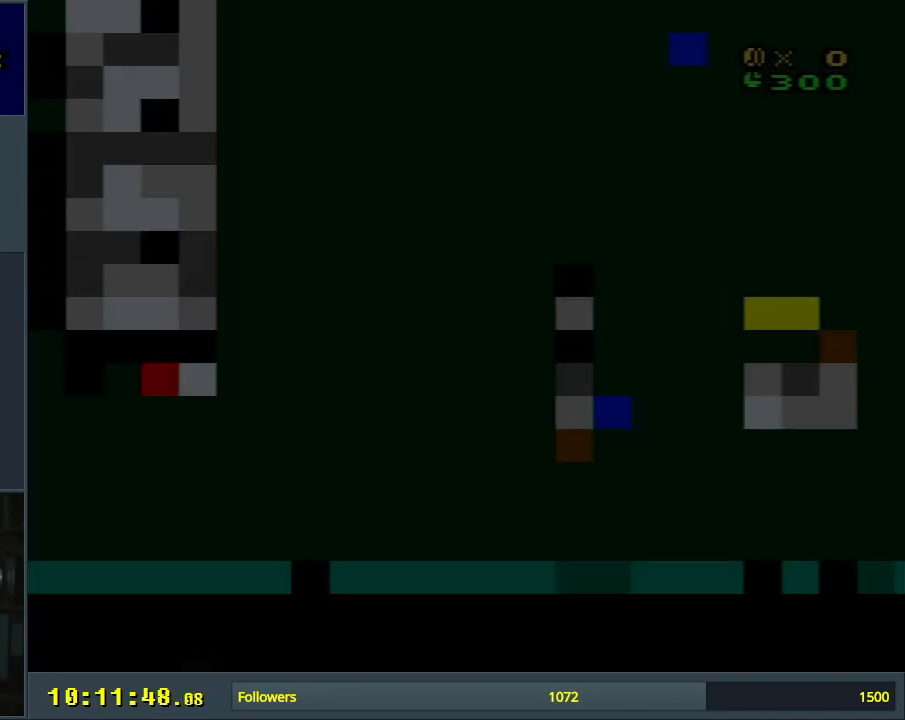
{"buttons": ["B", "Y"], "events": []}
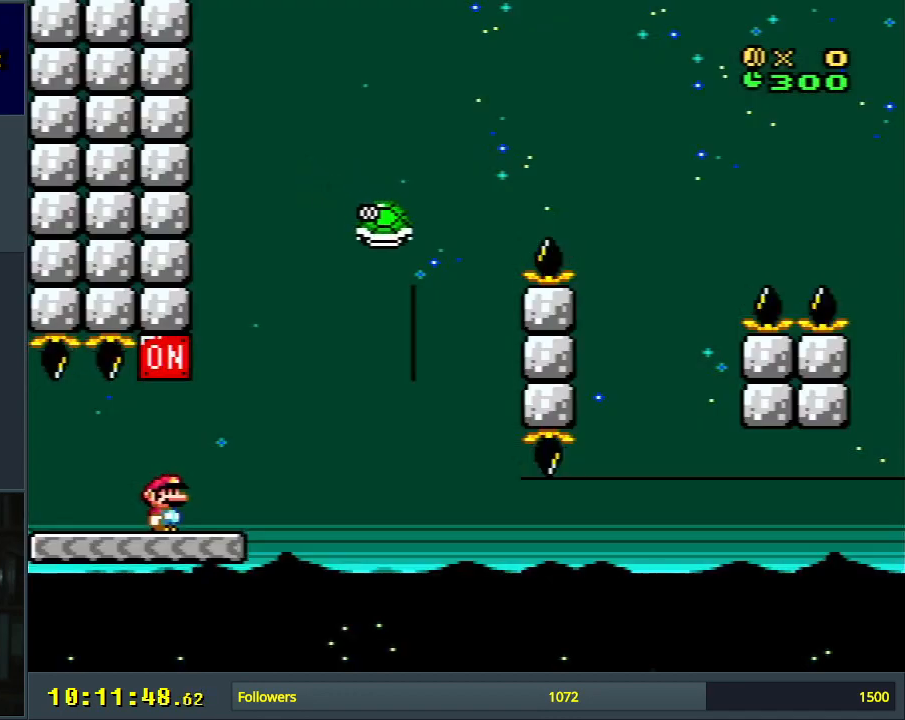
{"buttons": ["Y", "DPAD_RIGHT"], "events": [[100, "B", "up"], [167, "B", "down"], [317, "DPAD_RIGHT", "down"], [333, "B", "up"]]}
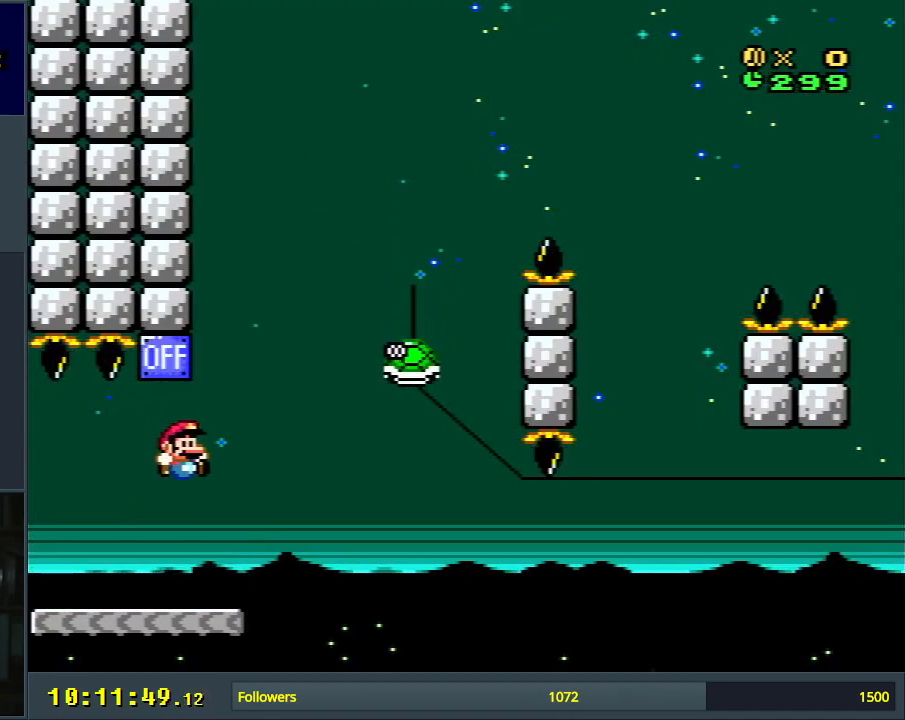
{"buttons": [], "events": [[450, "Y", "up"], [483, "DPAD_RIGHT", "up"]]}
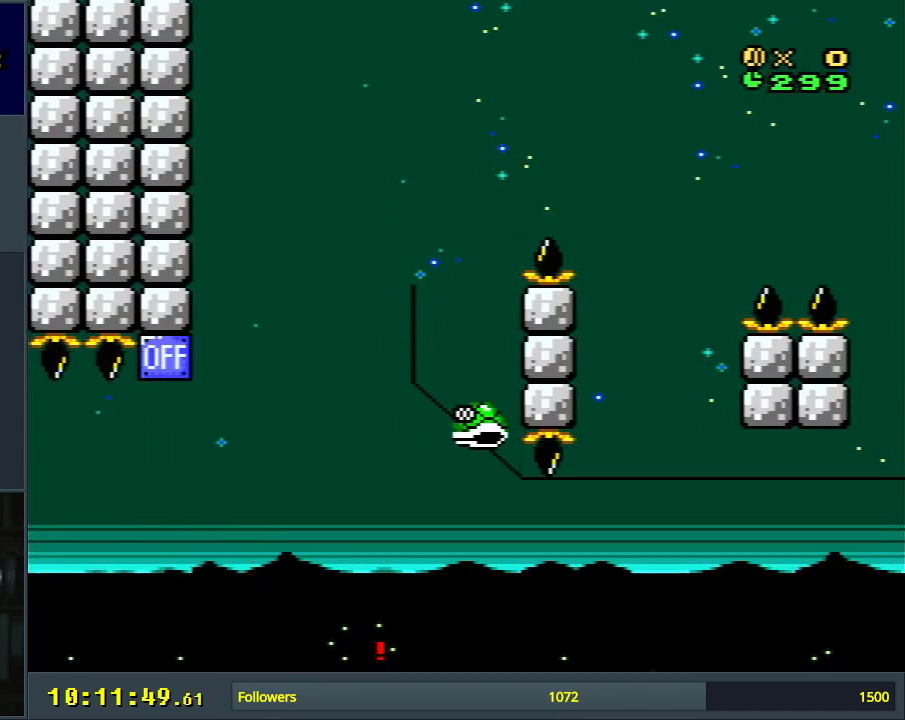
{"buttons": [], "events": [[50, "A", "down"], [133, "A", "up"], [200, "A", "down"], [283, "A", "up"], [383, "A", "down"], [500, "A", "up"]]}
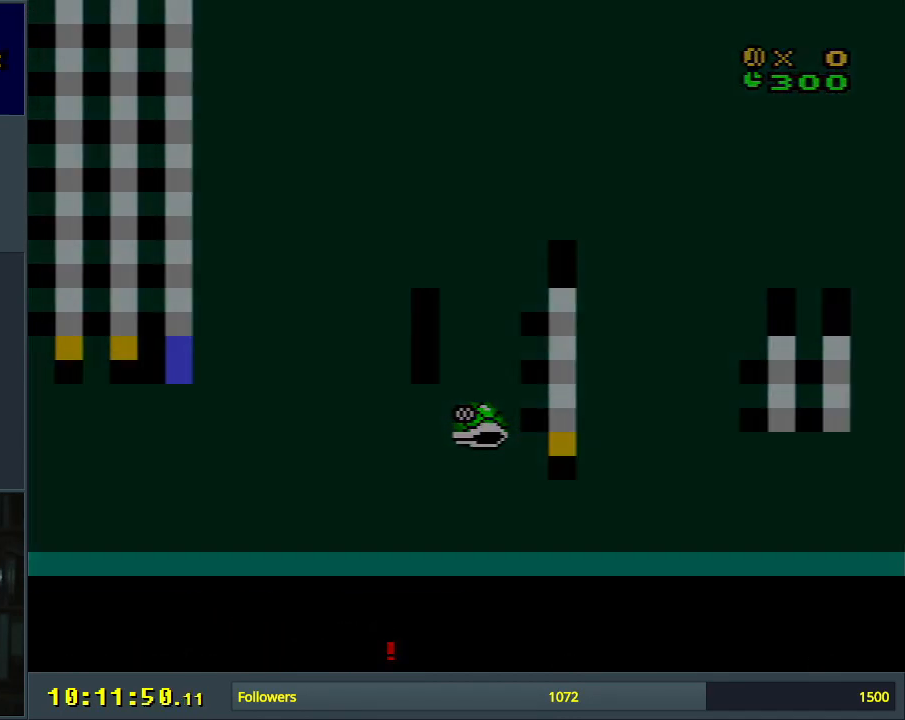
{"buttons": ["B"], "events": [[67, "A", "down"], [200, "A", "up"], [500, "B", "down"]]}
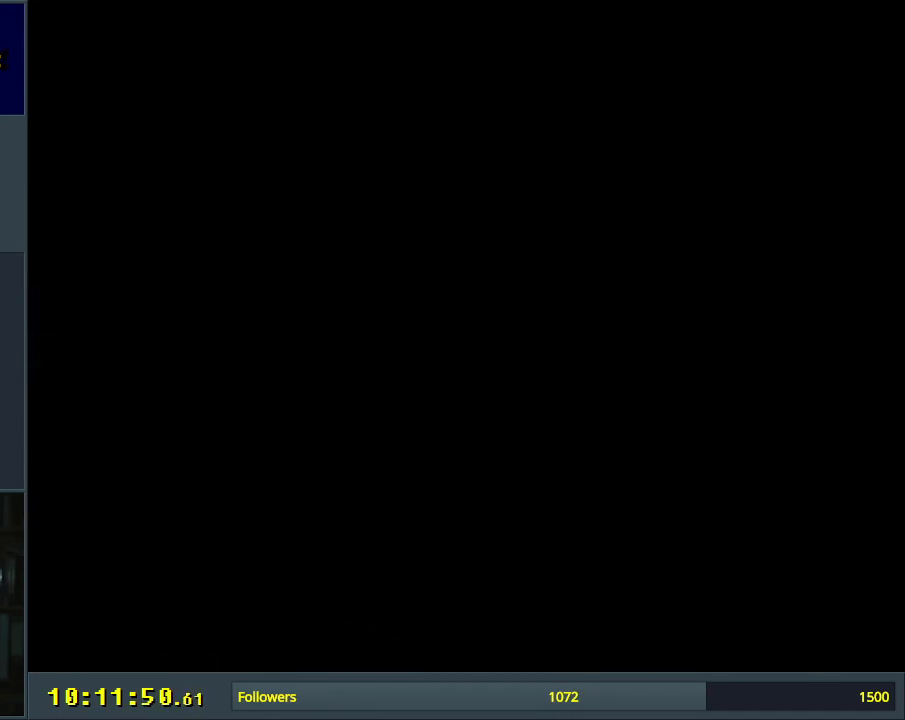
{"buttons": ["Y"], "events": [[17, "Y", "down"], [500, "B", "up"]]}
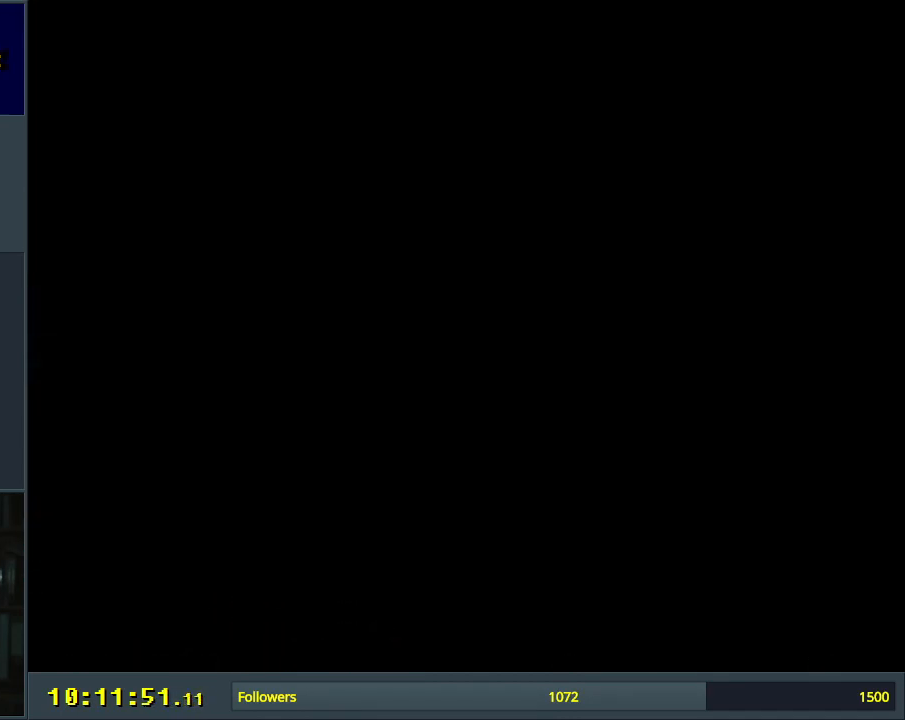
{"buttons": ["Y"], "events": []}
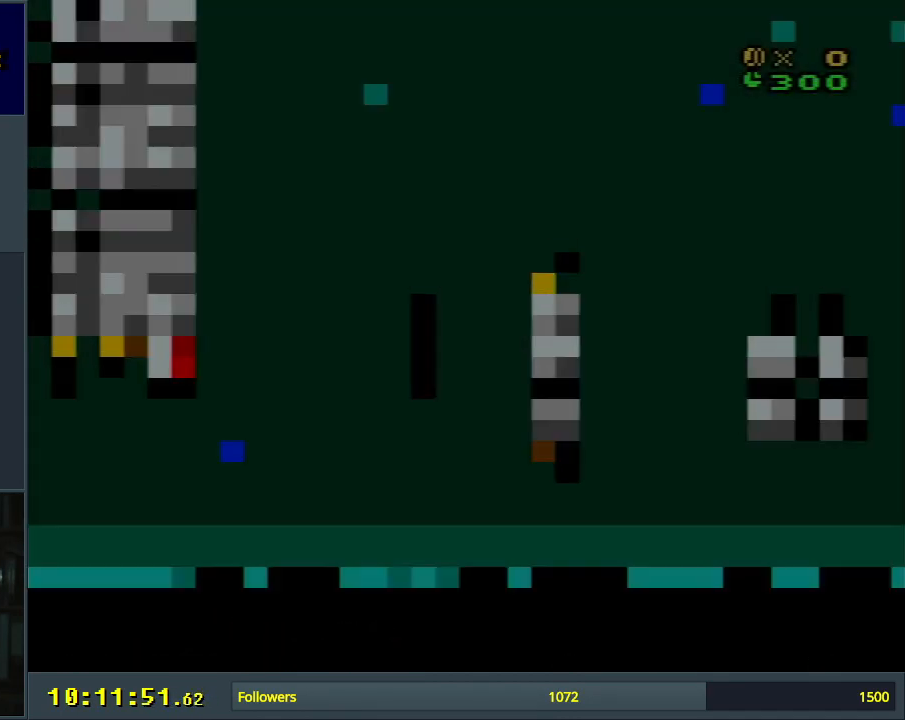
{"buttons": ["Y"], "events": [[267, "B", "down"], [467, "B", "up"]]}
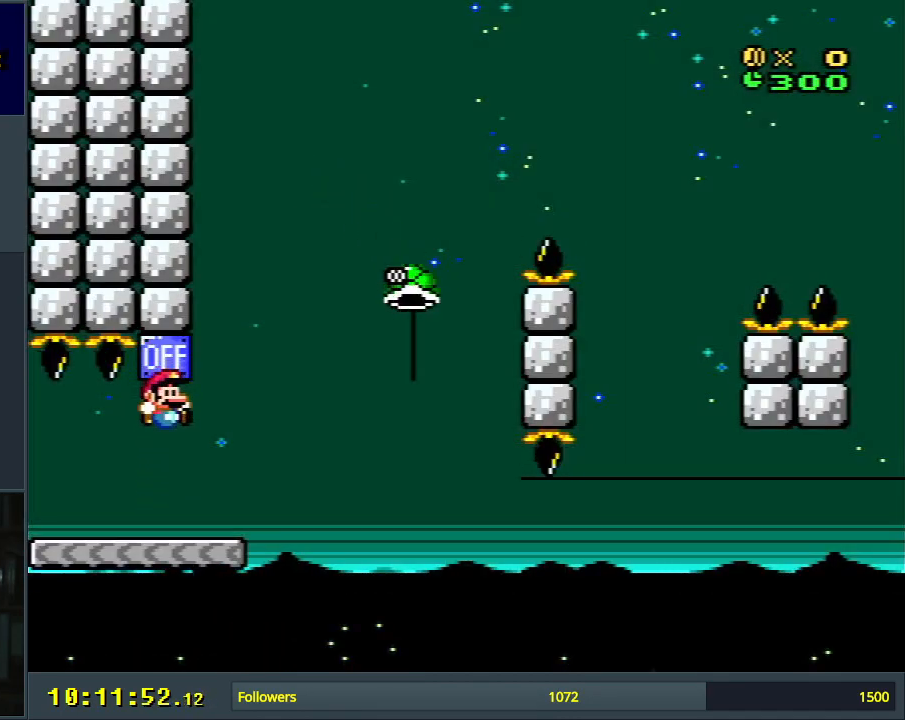
{"buttons": ["B", "Y", "DPAD_RIGHT"], "events": [[50, "DPAD_RIGHT", "down"], [233, "B", "down"]]}
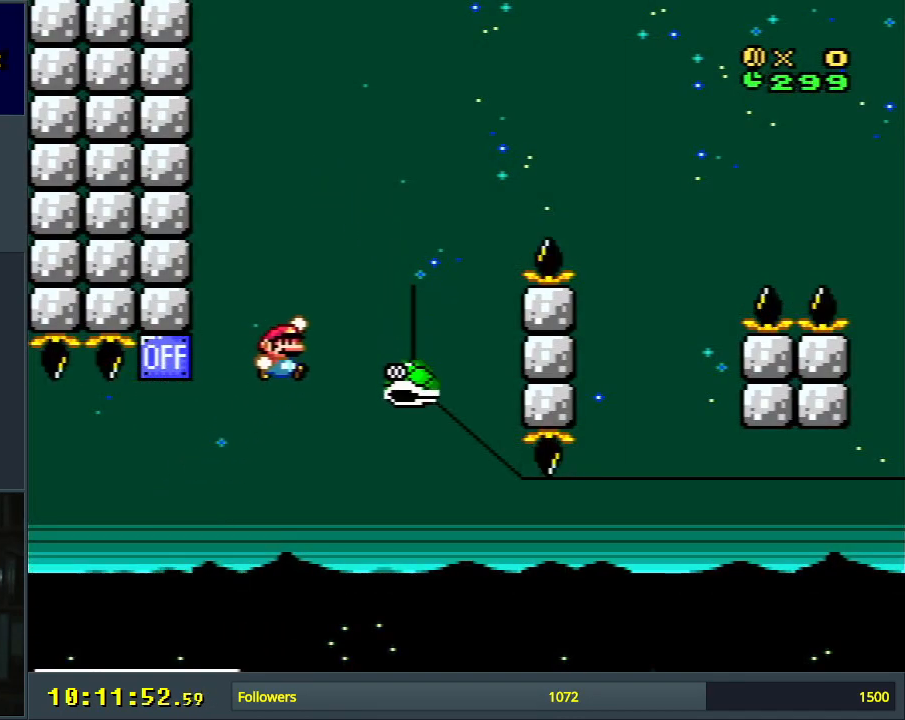
{"buttons": ["B", "Y", "DPAD_RIGHT"], "events": [[133, "B", "up"], [200, "DPAD_RIGHT", "up"], [283, "B", "down"], [300, "DPAD_LEFT", "down"], [400, "DPAD_LEFT", "up"], [400, "DPAD_RIGHT", "down"]]}
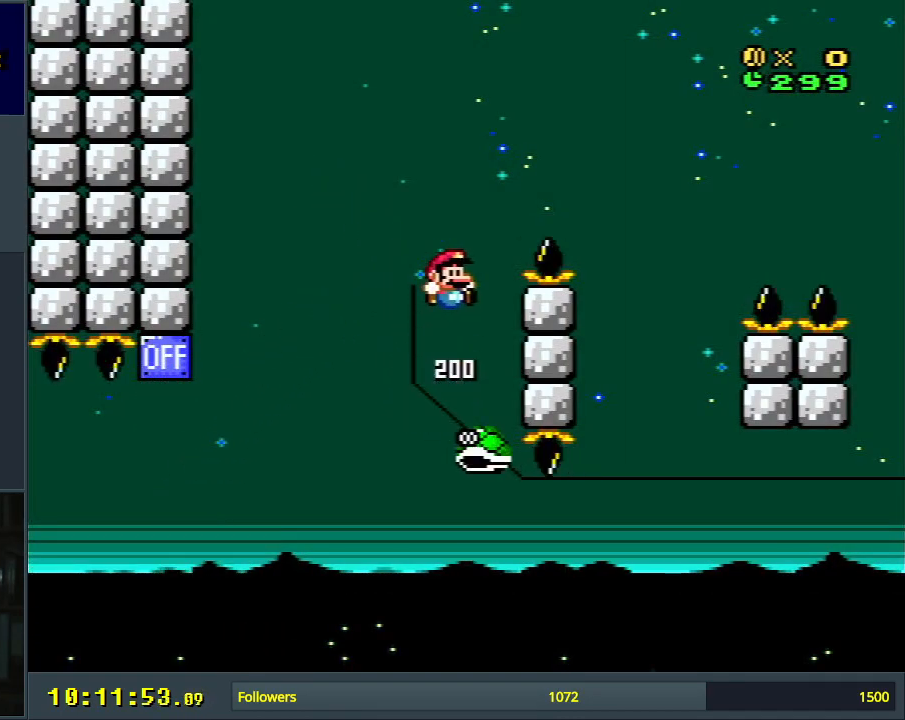
{"buttons": ["Y", "DPAD_LEFT"], "events": [[333, "DPAD_RIGHT", "up"], [417, "B", "up"], [467, "DPAD_LEFT", "down"]]}
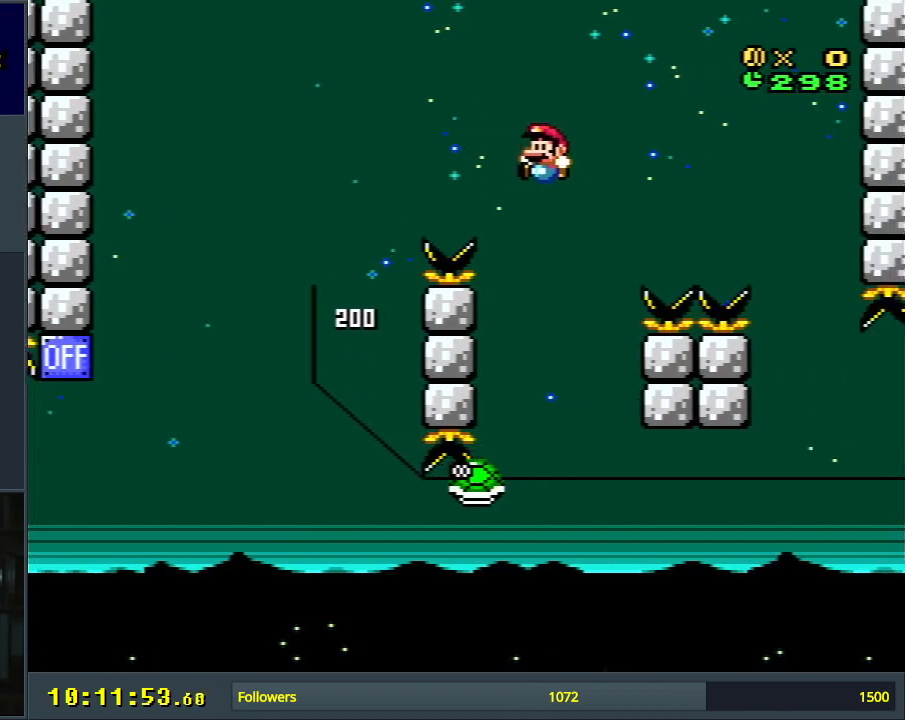
{"buttons": ["B", "Y", "DPAD_RIGHT"], "events": [[133, "B", "down"], [167, "DPAD_LEFT", "up"], [283, "DPAD_RIGHT", "down"]]}
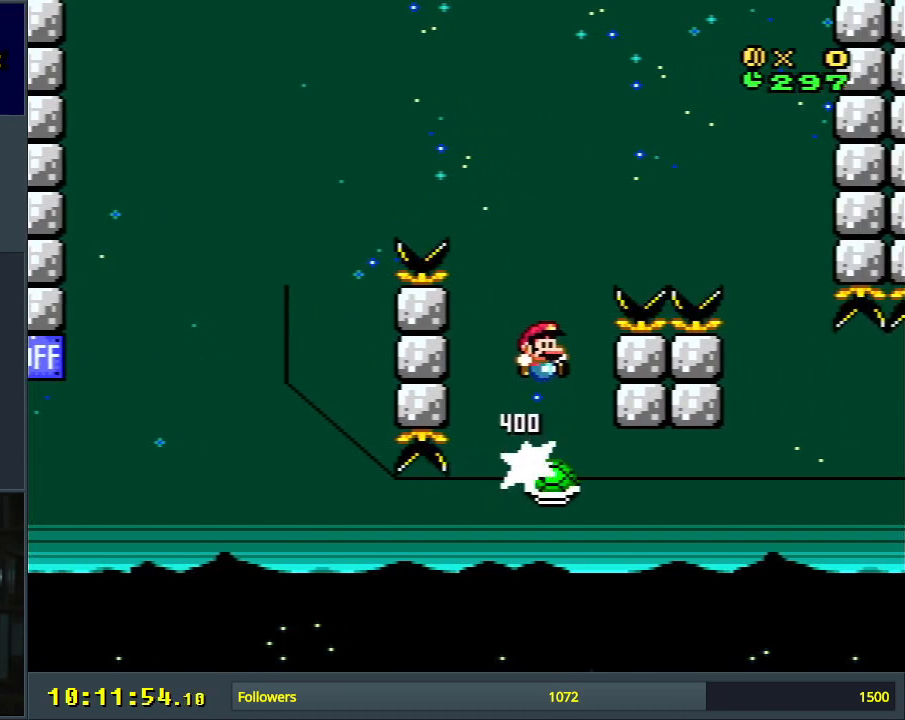
{"buttons": ["B", "Y"], "events": [[350, "DPAD_RIGHT", "up"]]}
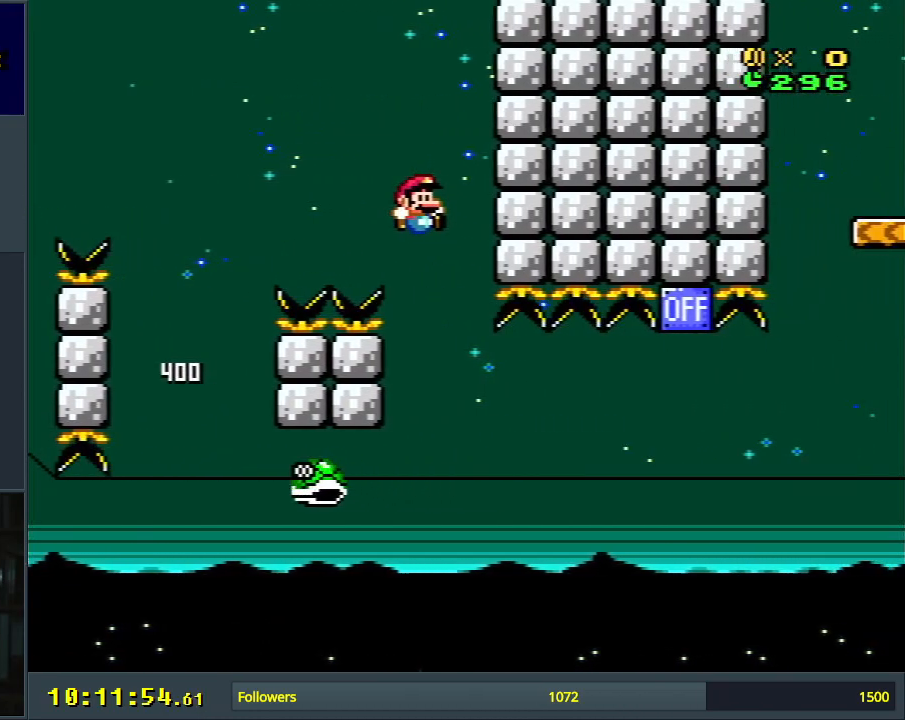
{"buttons": ["Y", "DPAD_RIGHT"], "events": [[17, "DPAD_LEFT", "down"], [183, "DPAD_LEFT", "up"], [250, "B", "up"], [500, "DPAD_RIGHT", "down"]]}
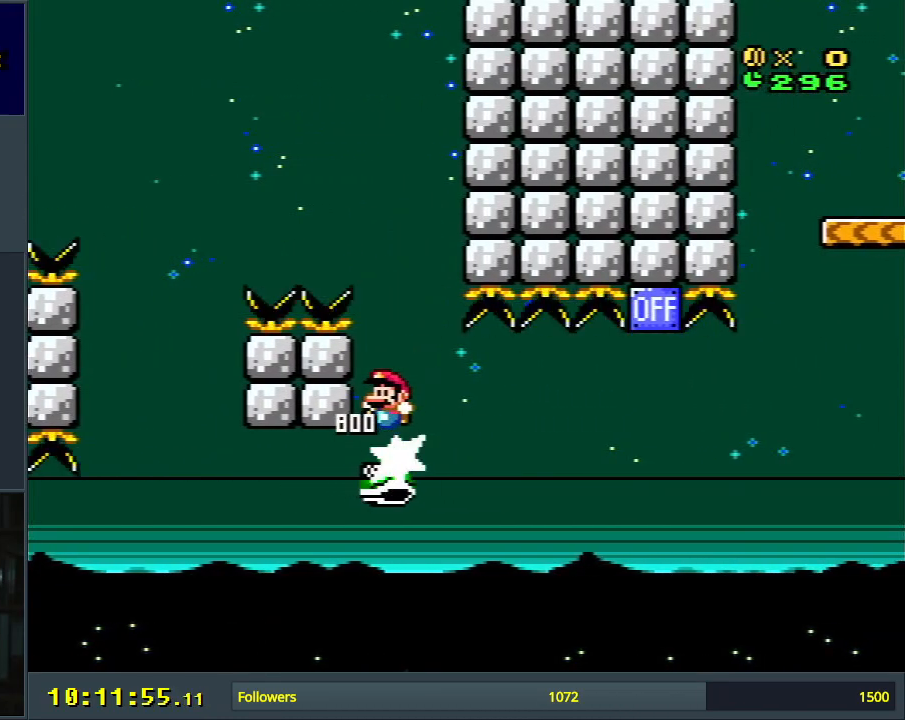
{"buttons": ["Y"], "events": [[183, "DPAD_RIGHT", "up"]]}
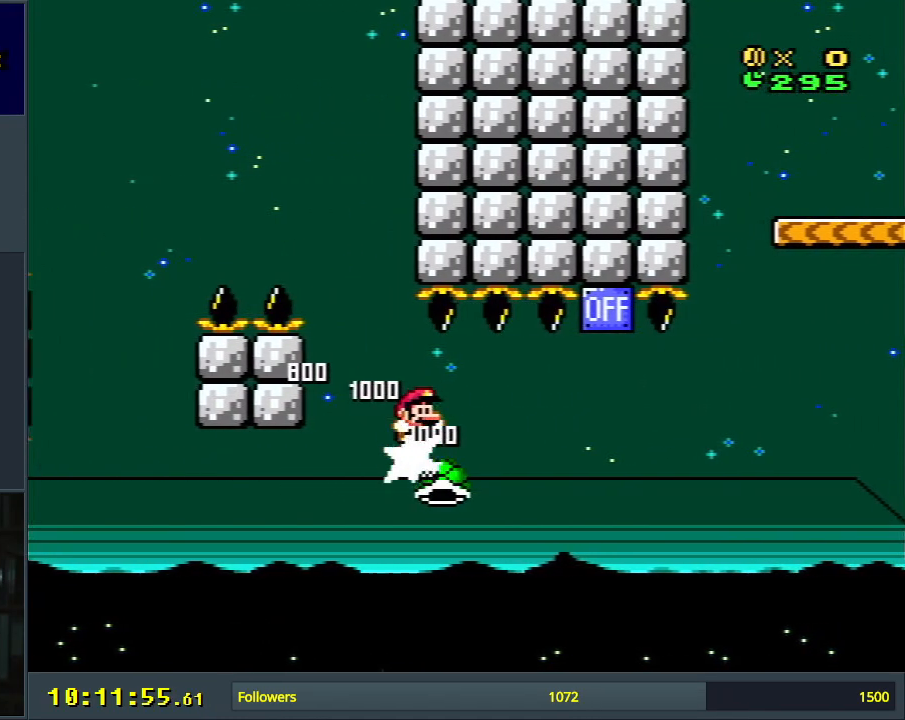
{"buttons": ["Y"], "events": []}
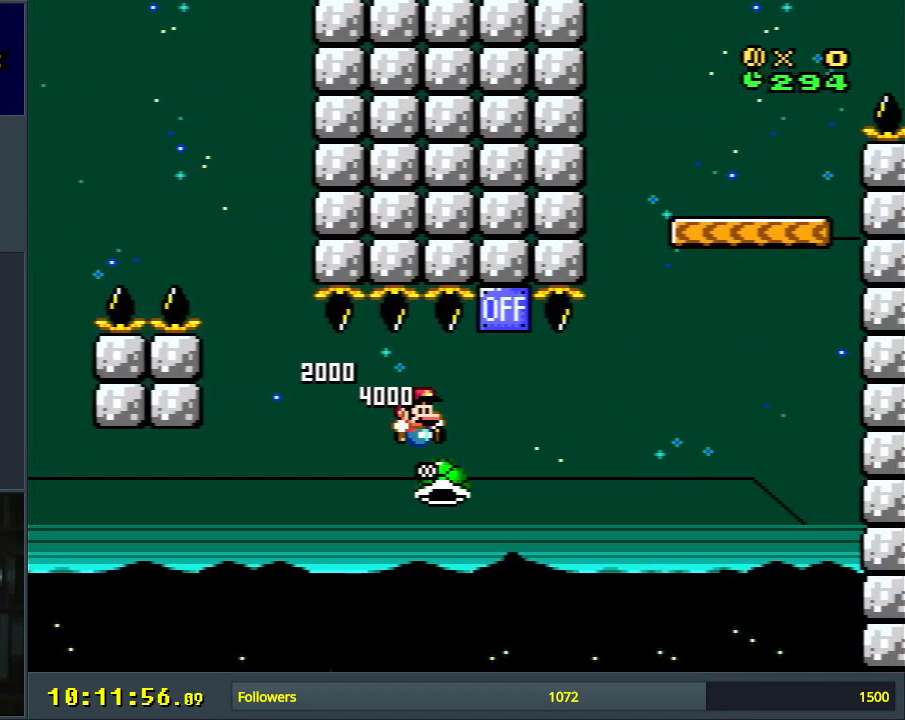
{"buttons": ["B", "Y", "DPAD_RIGHT"], "events": [[33, "DPAD_RIGHT", "down"], [183, "DPAD_RIGHT", "up"], [233, "B", "down"], [267, "DPAD_LEFT", "down"], [350, "DPAD_LEFT", "up"], [350, "DPAD_RIGHT", "down"]]}
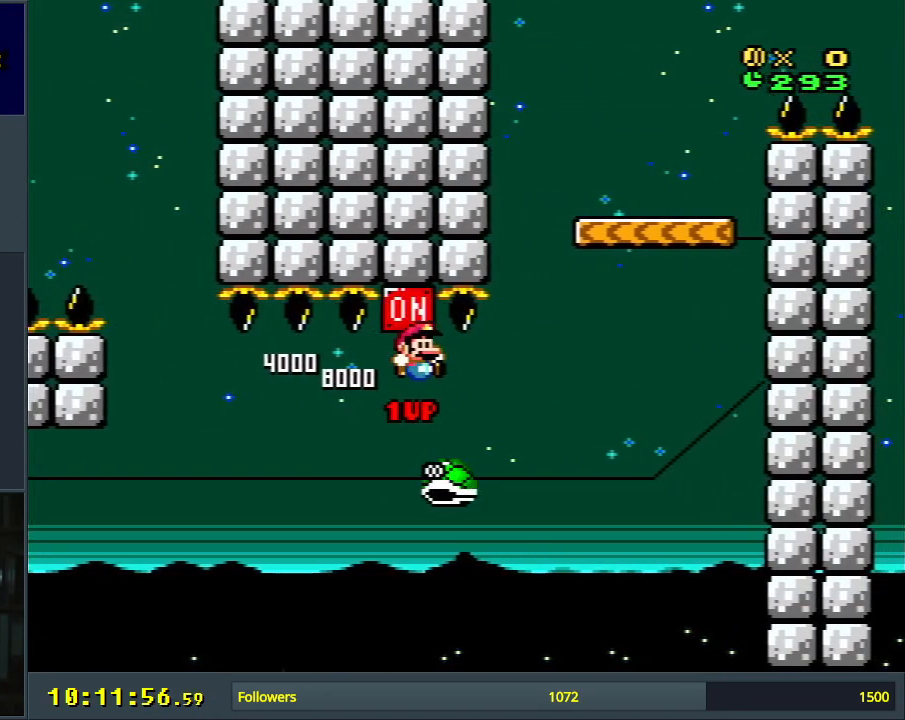
{"buttons": ["B", "Y"], "events": [[233, "DPAD_RIGHT", "up"], [317, "DPAD_LEFT", "down"], [450, "DPAD_LEFT", "up"]]}
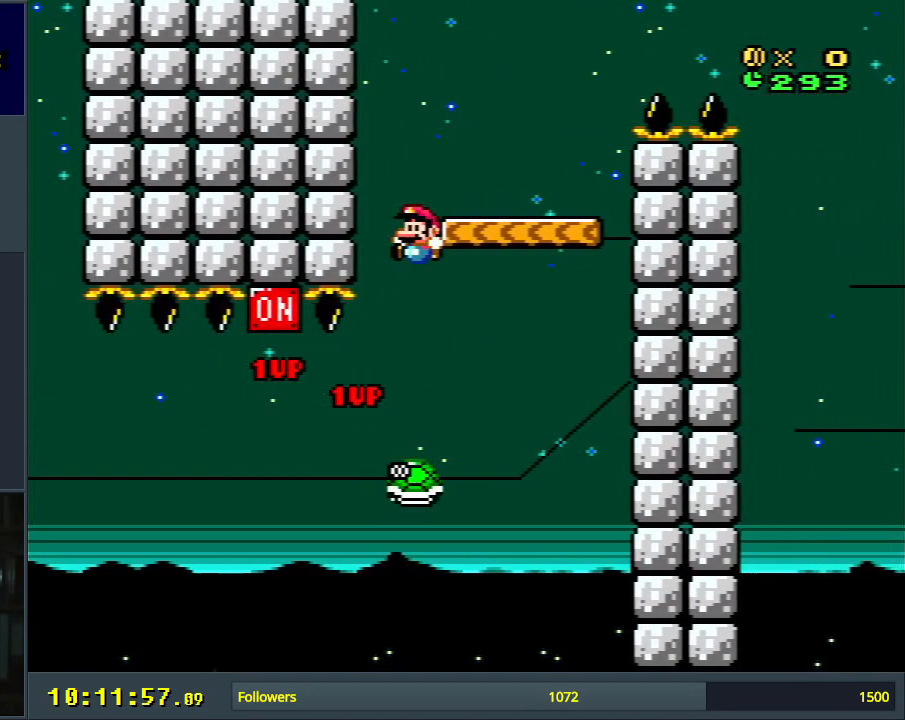
{"buttons": ["B", "Y", "DPAD_RIGHT"], "events": [[17, "DPAD_RIGHT", "down"], [167, "B", "up"], [317, "B", "down"]]}
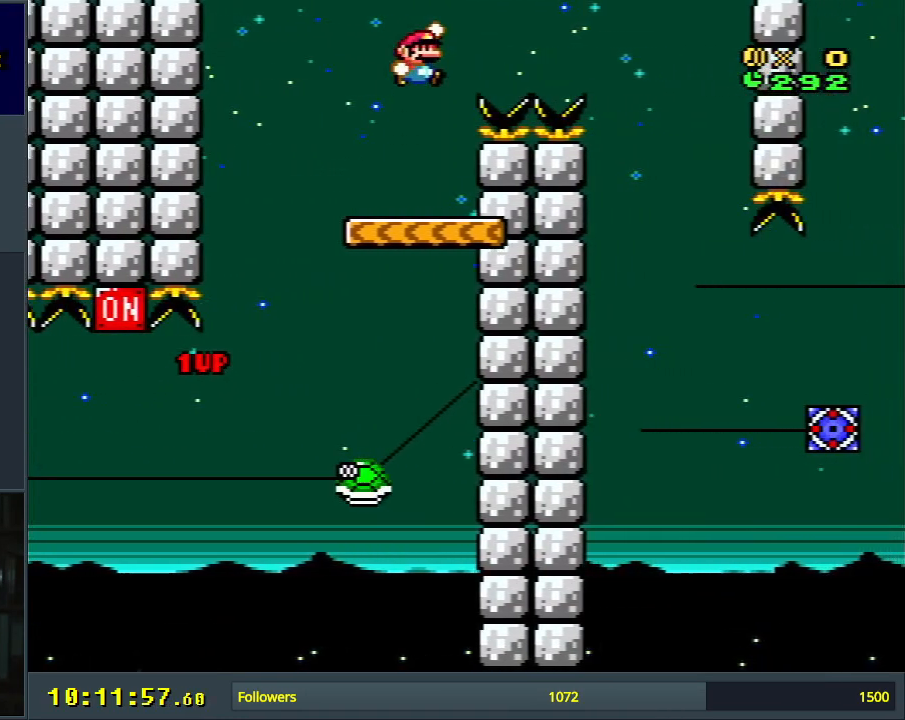
{"buttons": ["Y", "DPAD_LEFT"], "events": [[183, "DPAD_RIGHT", "up"], [267, "B", "up"], [433, "DPAD_LEFT", "down"]]}
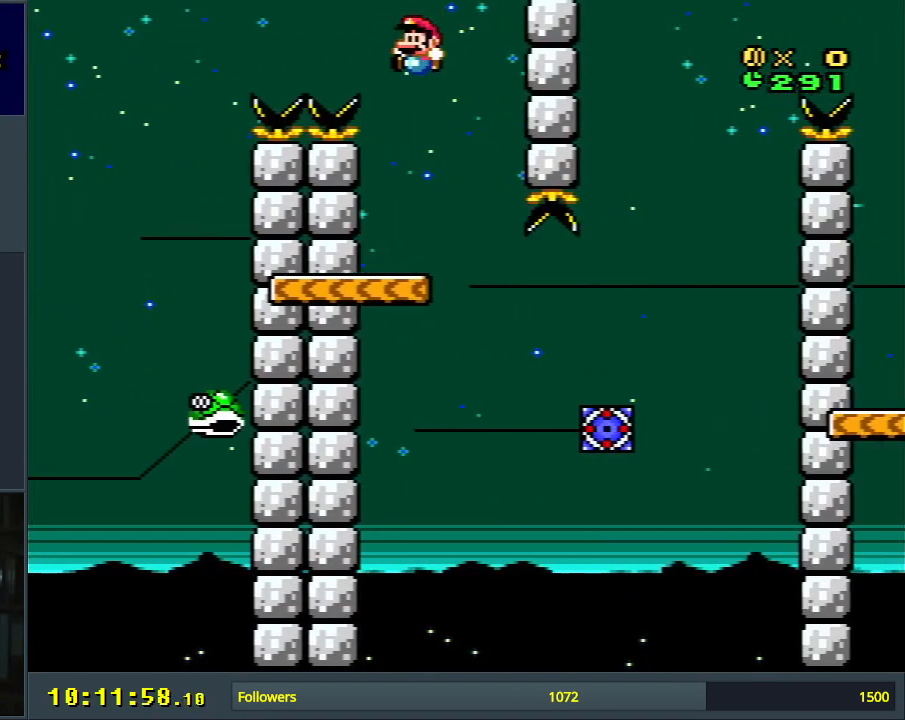
{"buttons": ["Y"], "events": [[33, "DPAD_LEFT", "up"], [217, "DPAD_RIGHT", "down"], [333, "DPAD_RIGHT", "up"]]}
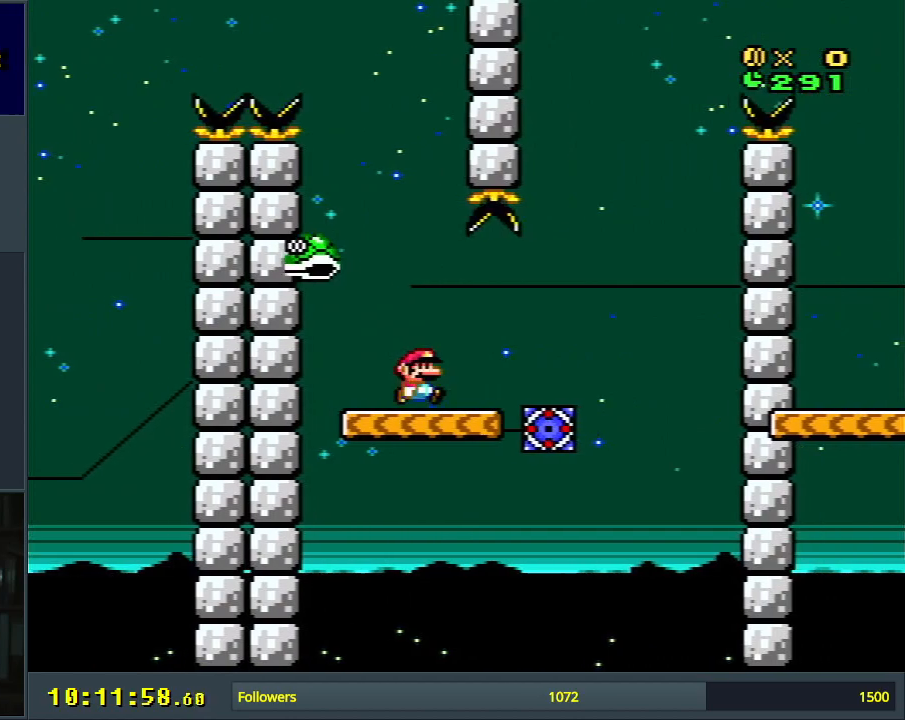
{"buttons": ["Y"], "events": [[100, "DPAD_RIGHT", "down"], [333, "B", "down"], [367, "DPAD_RIGHT", "up"], [483, "B", "up"]]}
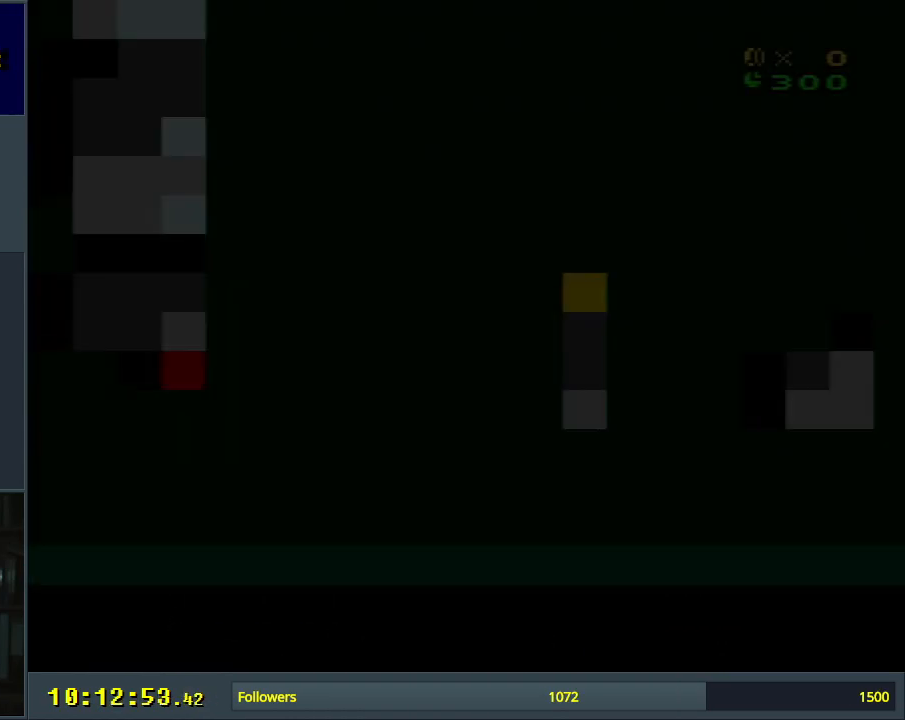
{"buttons": ["B", "Y", "DPAD_LEFT"], "events": [[400, "DPAD_LEFT", "down"], [450, "B", "down"]]}
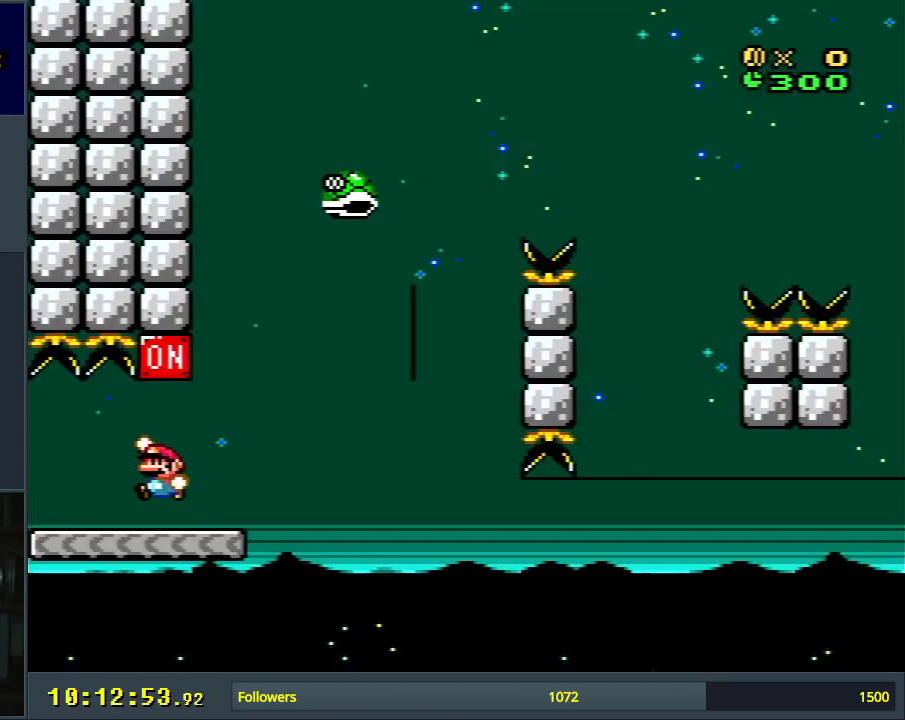
{"buttons": ["B", "Y", "DPAD_RIGHT"], "events": [[67, "DPAD_LEFT", "up"], [133, "DPAD_RIGHT", "down"], [150, "B", "up"], [433, "B", "down"]]}
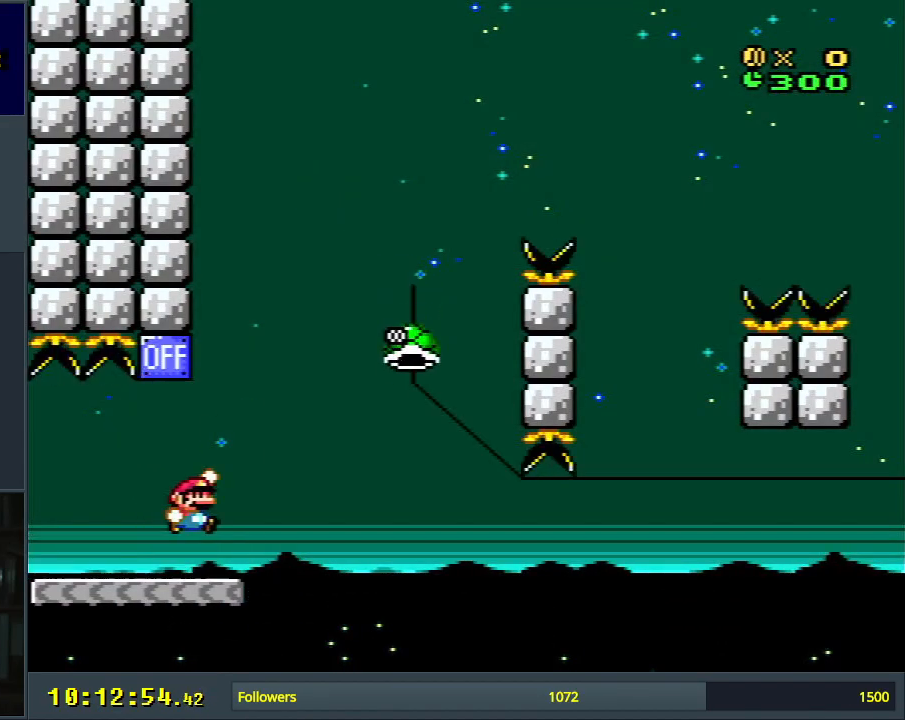
{"buttons": ["B", "Y", "DPAD_LEFT"], "events": [[283, "B", "up"], [333, "DPAD_RIGHT", "up"], [483, "B", "down"], [483, "DPAD_LEFT", "down"]]}
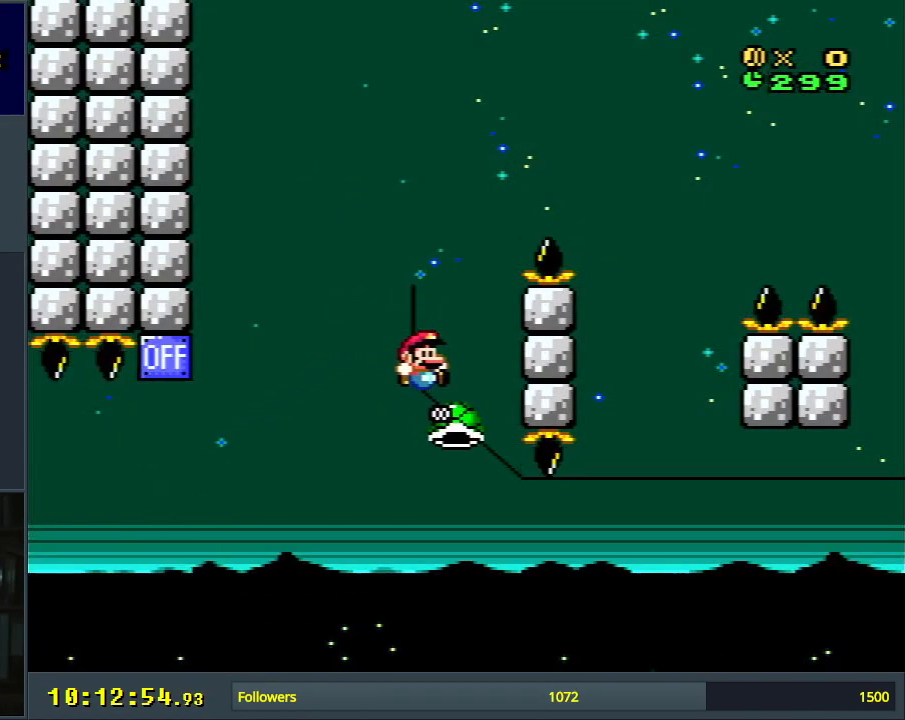
{"buttons": ["B", "Y"], "events": [[83, "DPAD_LEFT", "up"], [117, "DPAD_RIGHT", "down"], [500, "DPAD_RIGHT", "up"]]}